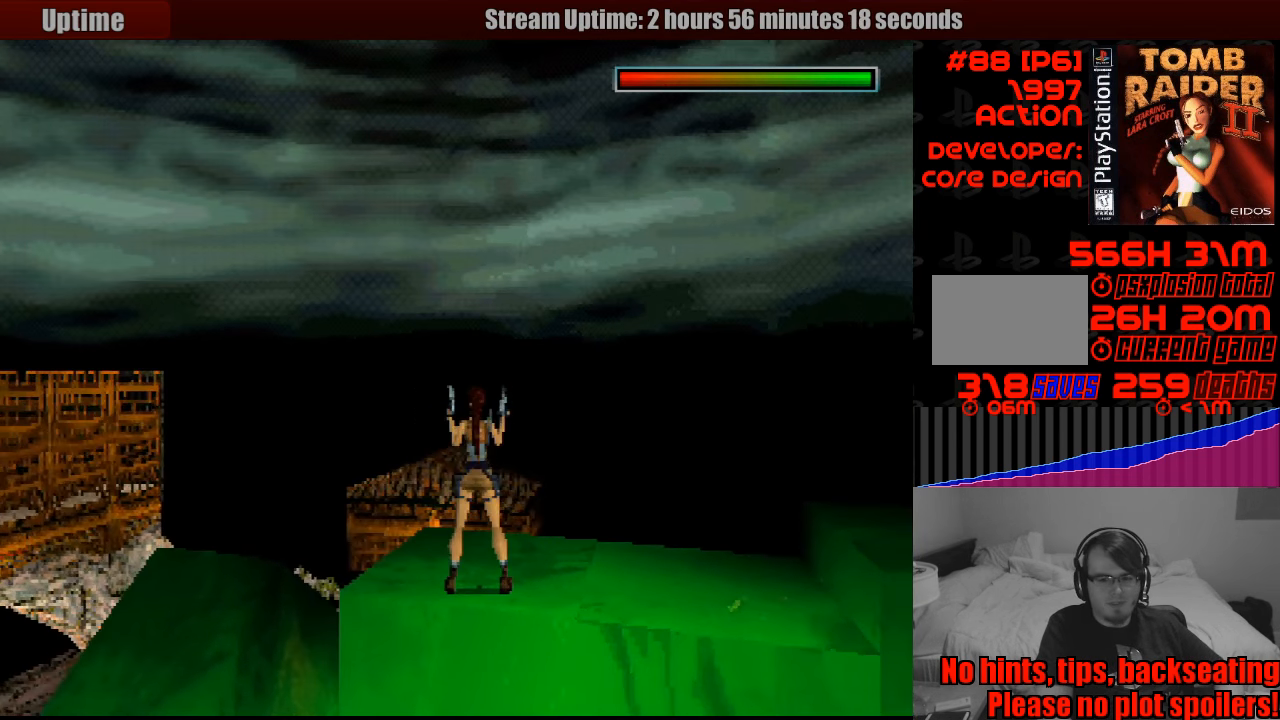
Gameplay with a controller (PlayStation layout); each line is a JSON object with the inputs held at the frame after it. "events" lists button and stick changes between this image and that frame as [ms after this image, input, new state], when the widget could be followed in between. Not read: L3 R3.
{"buttons": ["DPAD_LEFT"], "events": [[166, "DPAD_LEFT", "down"], [266, "TRIANGLE", "down"], [450, "TRIANGLE", "up"]]}
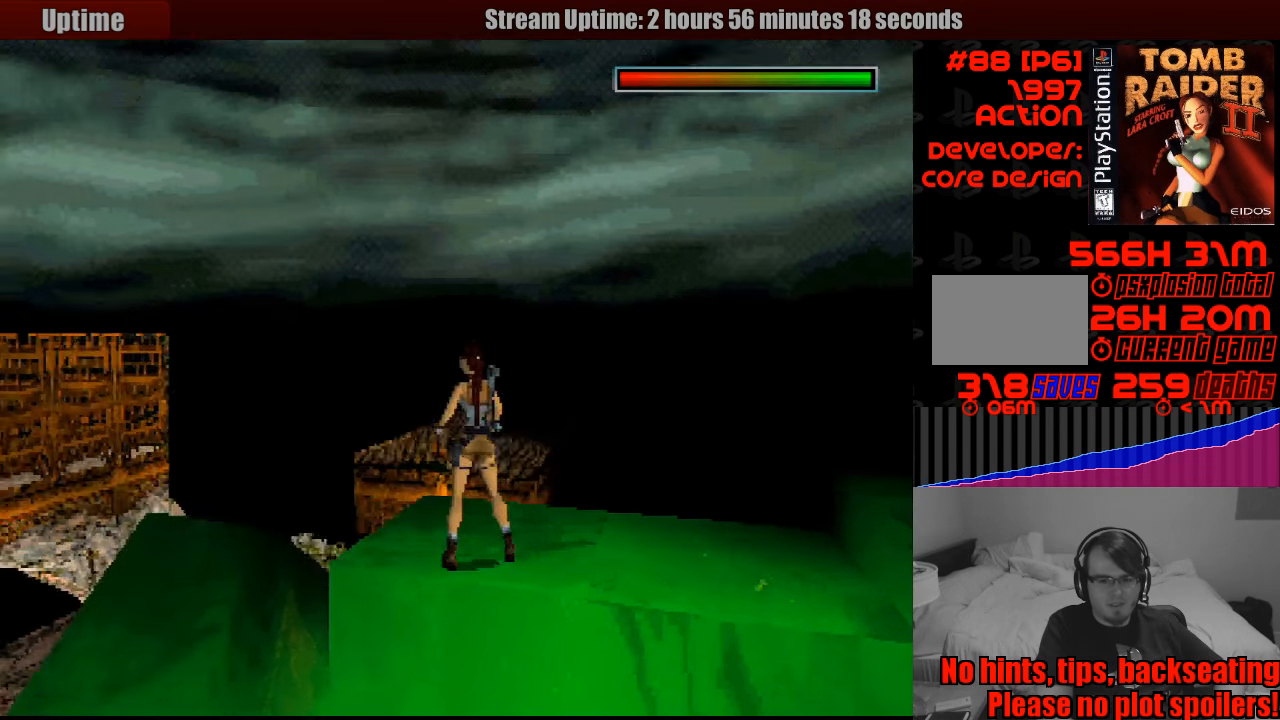
{"buttons": [], "events": [[333, "DPAD_LEFT", "up"]]}
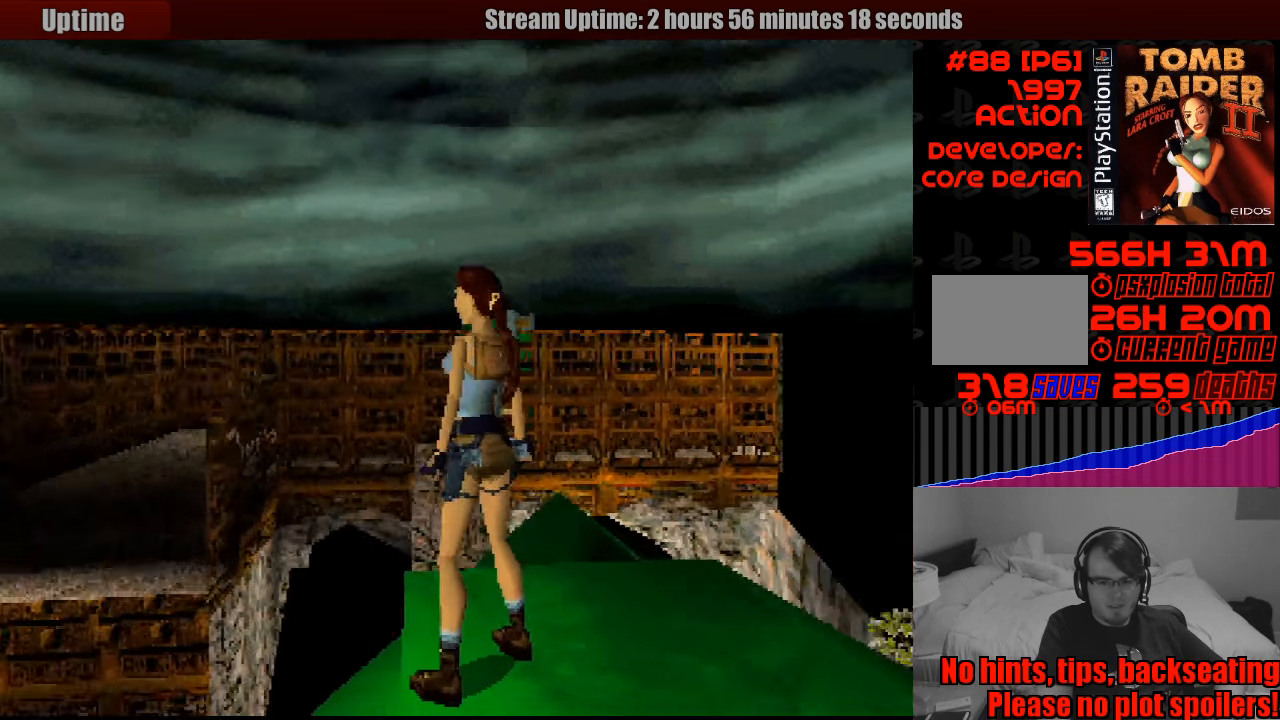
{"buttons": [], "events": [[16, "DPAD_RIGHT", "down"], [466, "DPAD_RIGHT", "up"]]}
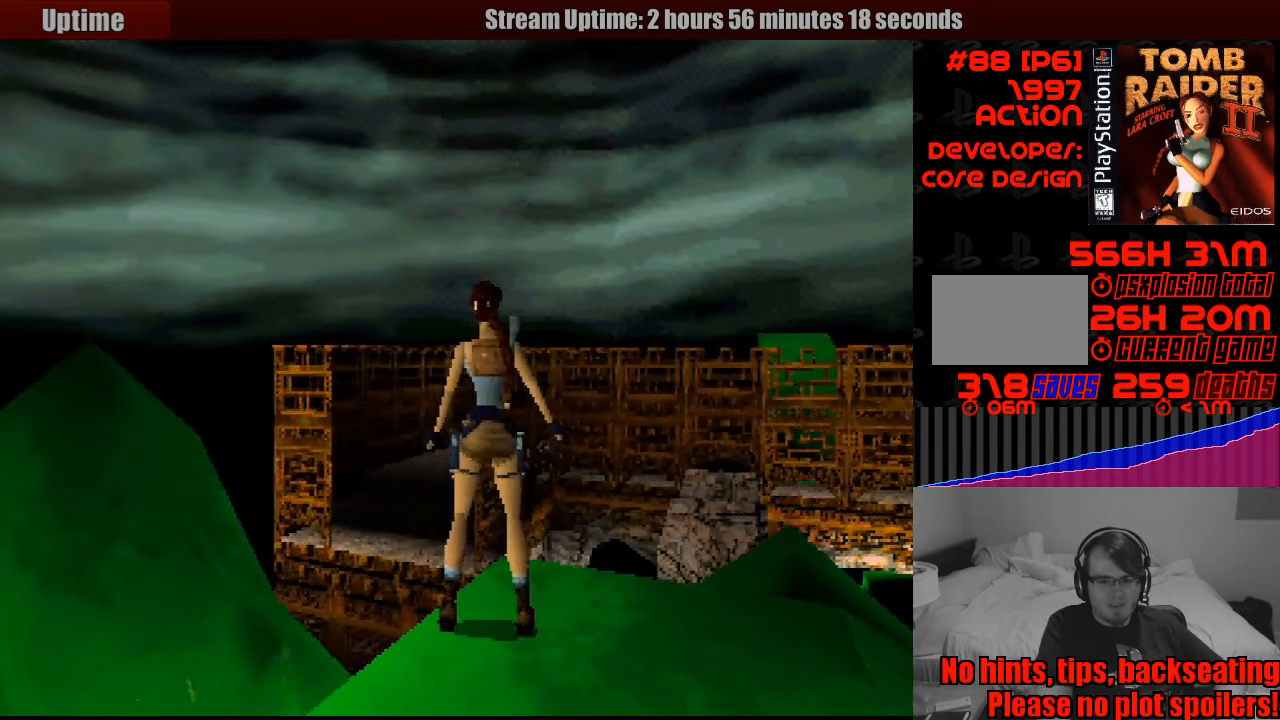
{"buttons": ["DPAD_RIGHT"], "events": [[150, "DPAD_RIGHT", "down"]]}
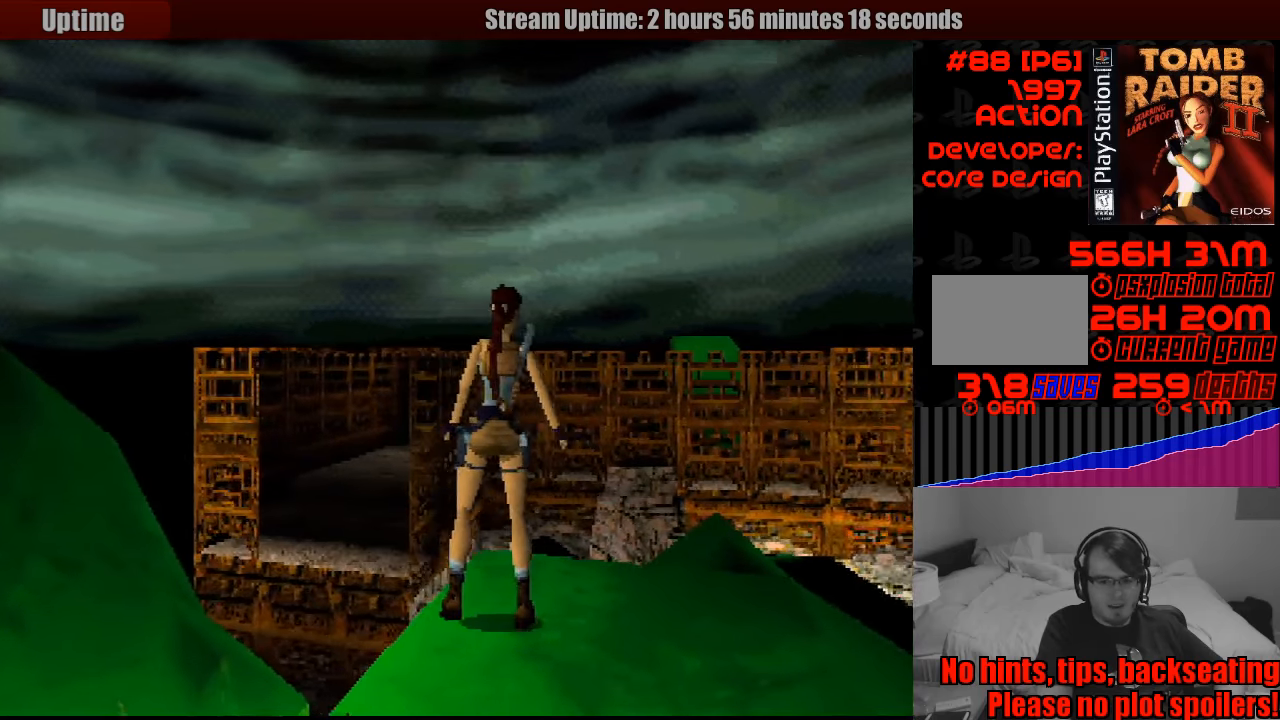
{"buttons": [], "events": [[67, "DPAD_RIGHT", "up"]]}
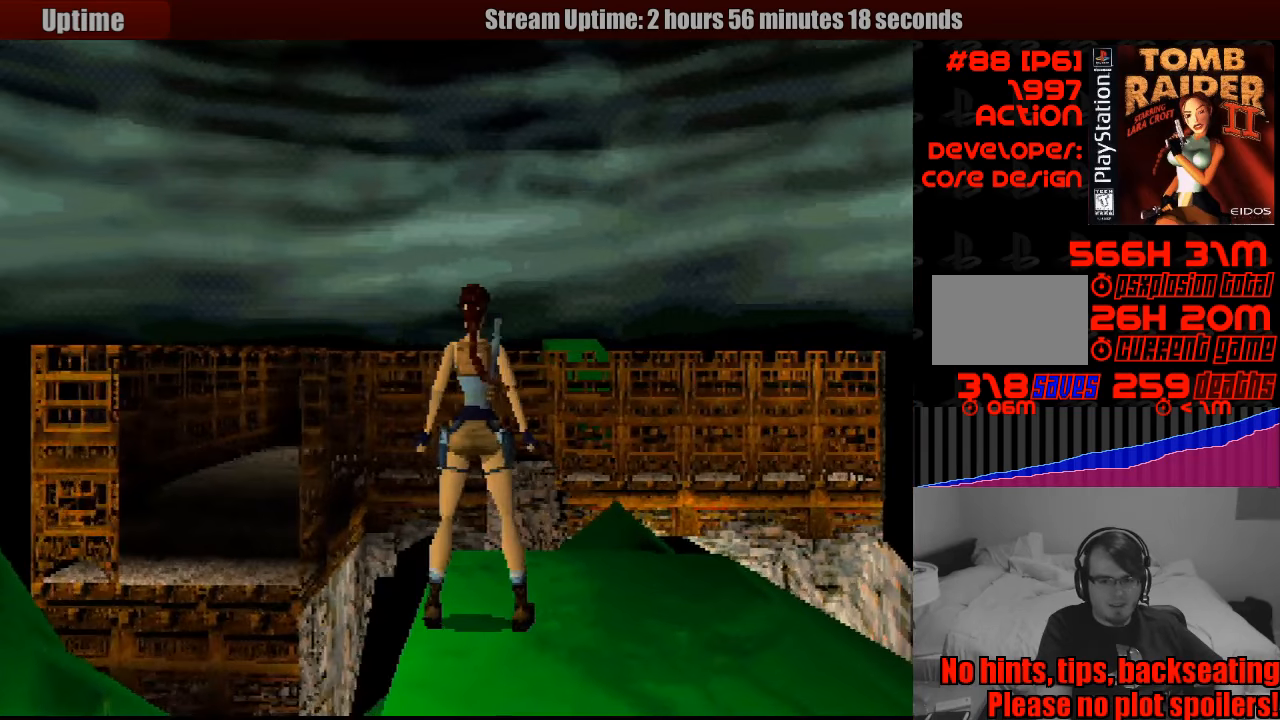
{"buttons": [], "events": [[183, "DPAD_RIGHT", "down"], [233, "DPAD_RIGHT", "up"]]}
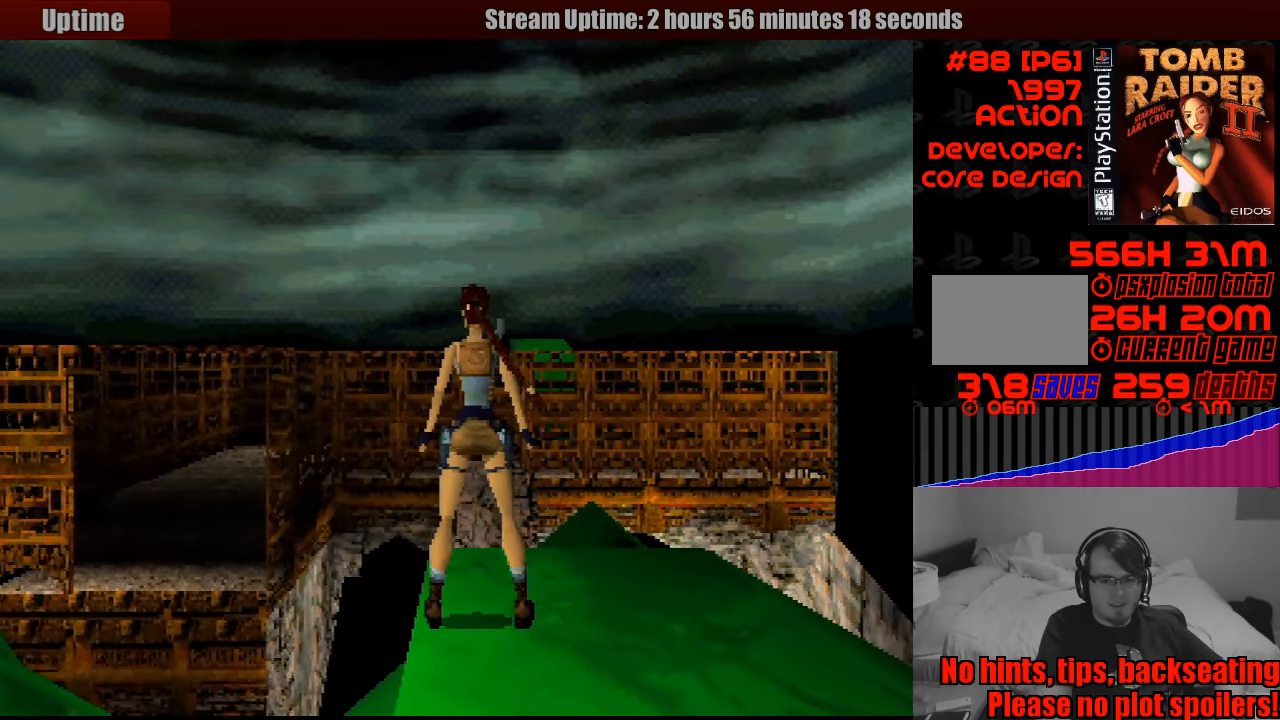
{"buttons": [], "events": [[83, "DPAD_LEFT", "down"], [117, "DPAD_LEFT", "up"]]}
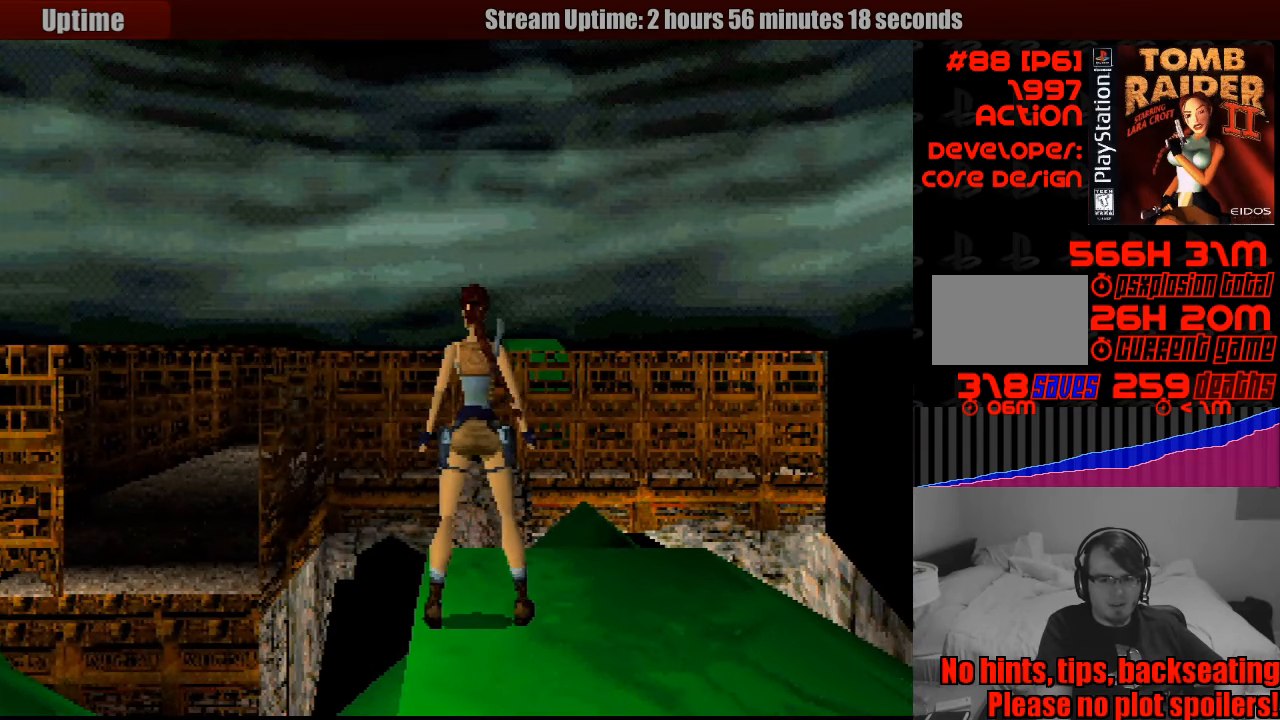
{"buttons": ["SQUARE", "DPAD_UP"], "events": [[83, "SQUARE", "down"], [117, "DPAD_UP", "down"]]}
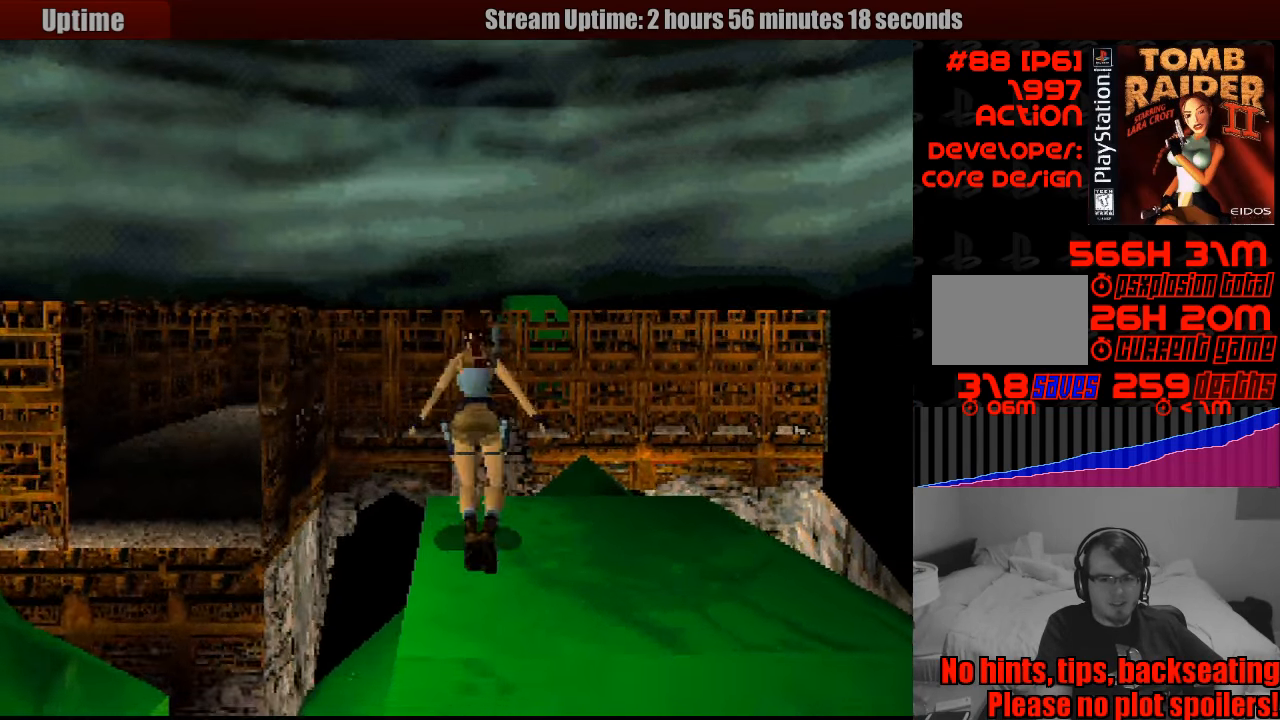
{"buttons": [], "events": [[367, "SQUARE", "up"], [450, "DPAD_UP", "up"]]}
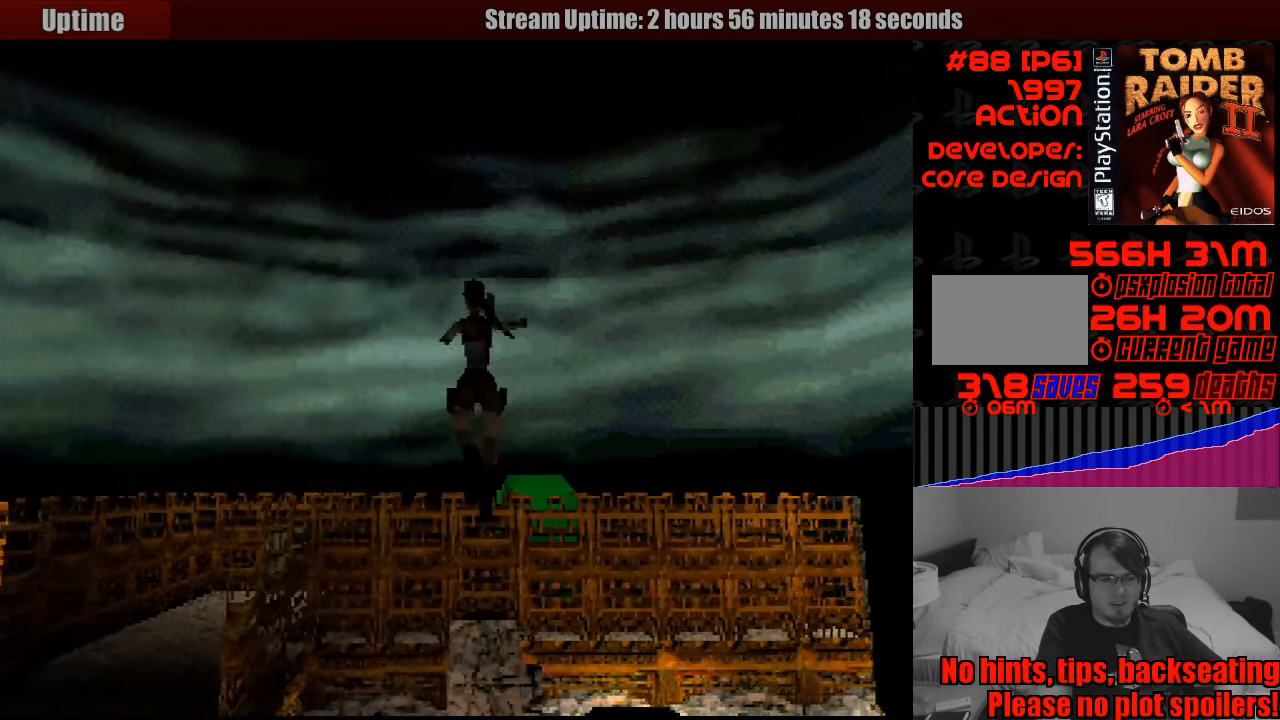
{"buttons": [], "events": []}
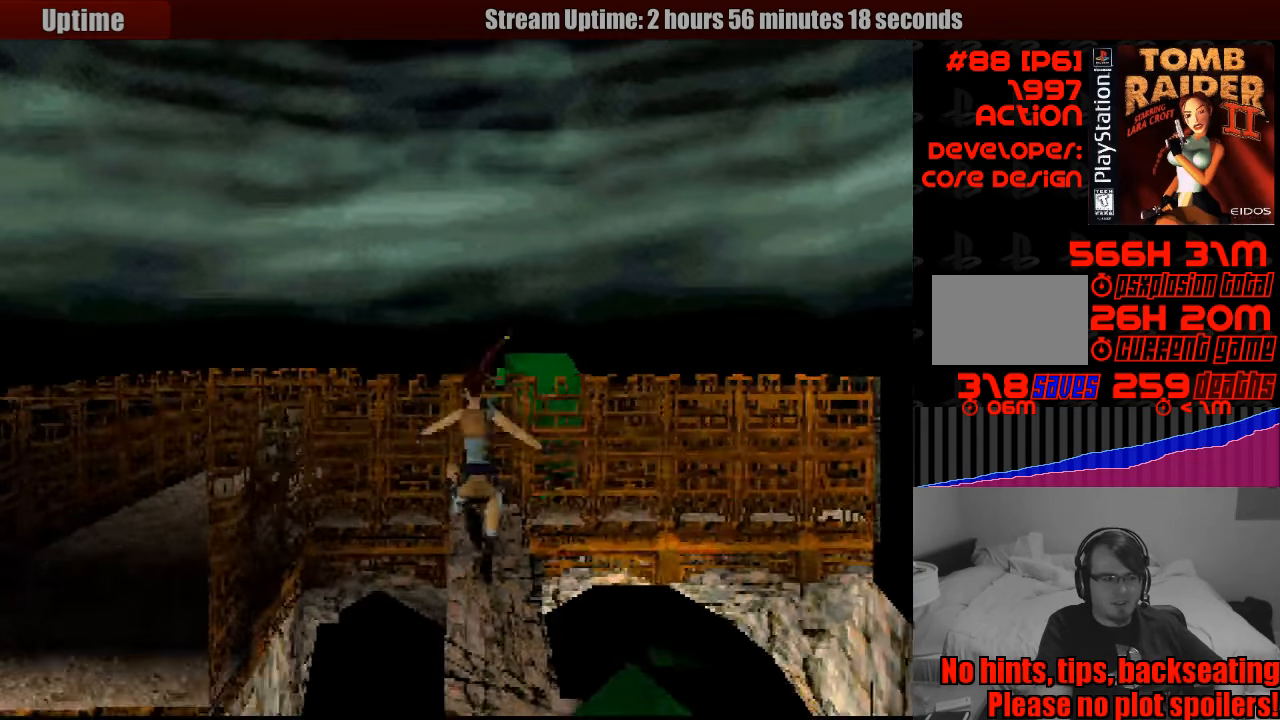
{"buttons": [], "events": []}
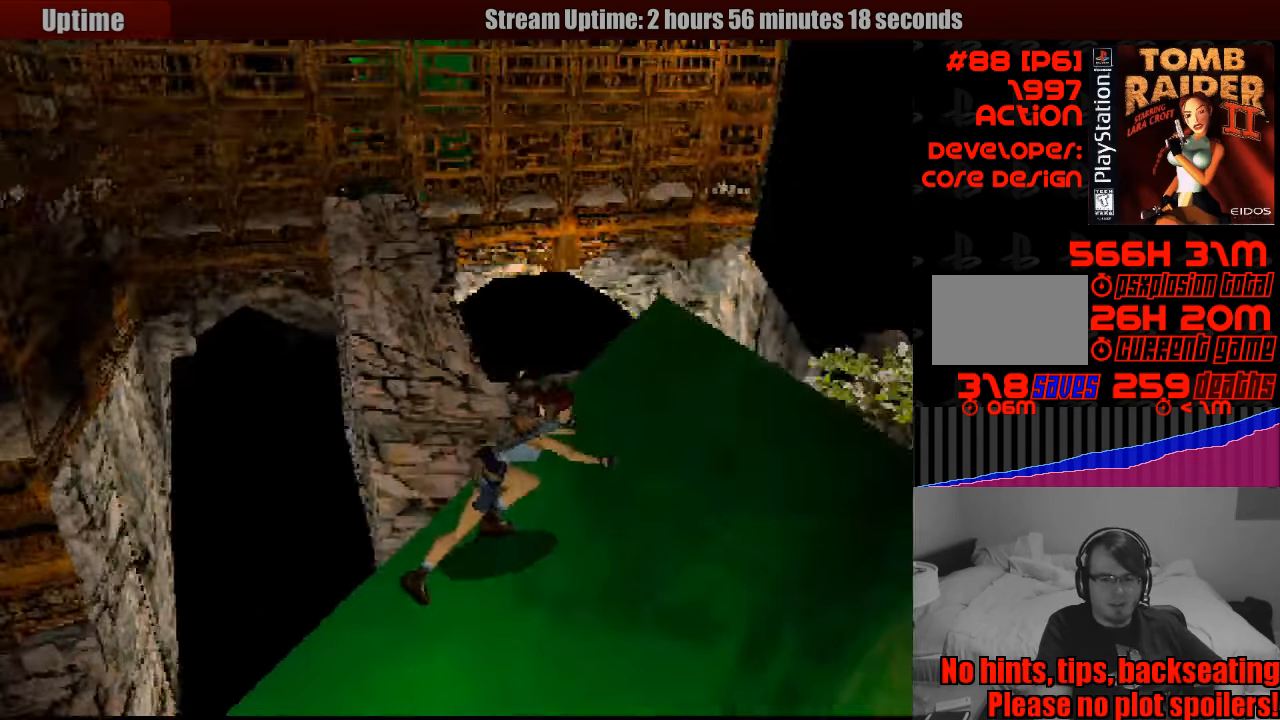
{"buttons": [], "events": []}
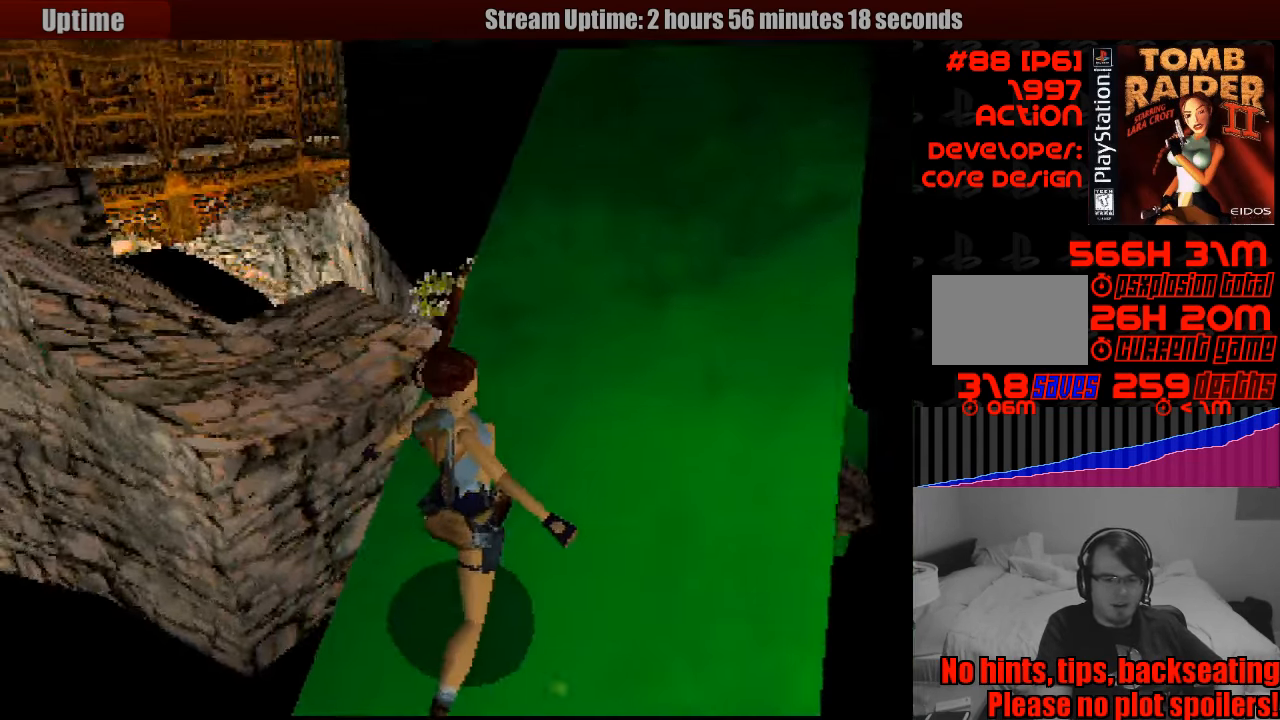
{"buttons": ["SQUARE"], "events": [[217, "SQUARE", "down"]]}
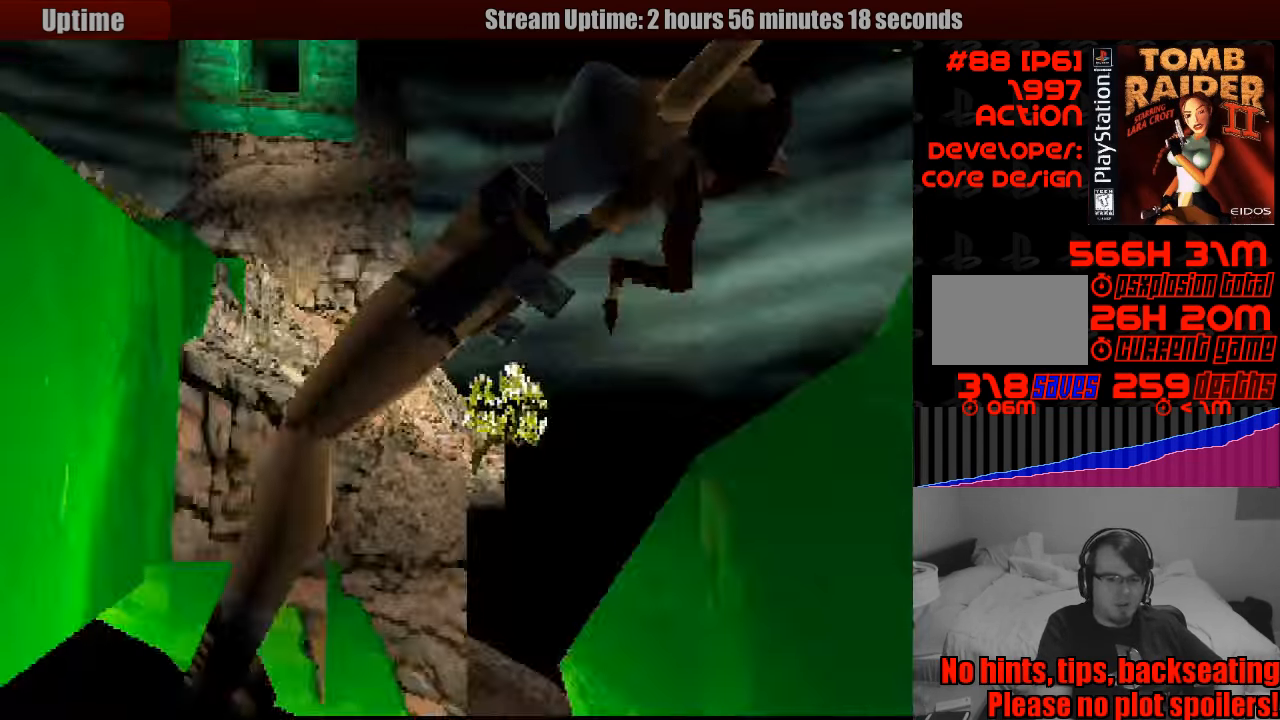
{"buttons": [], "events": [[299, "SQUARE", "up"]]}
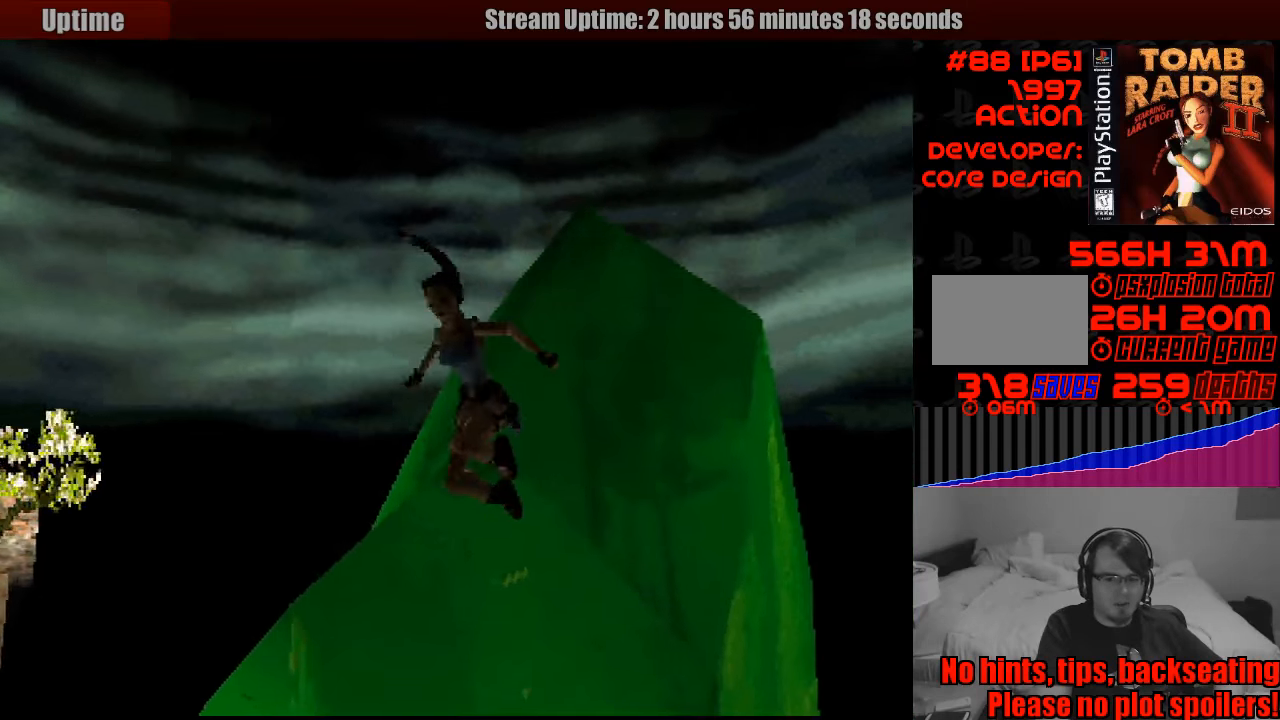
{"buttons": [], "events": []}
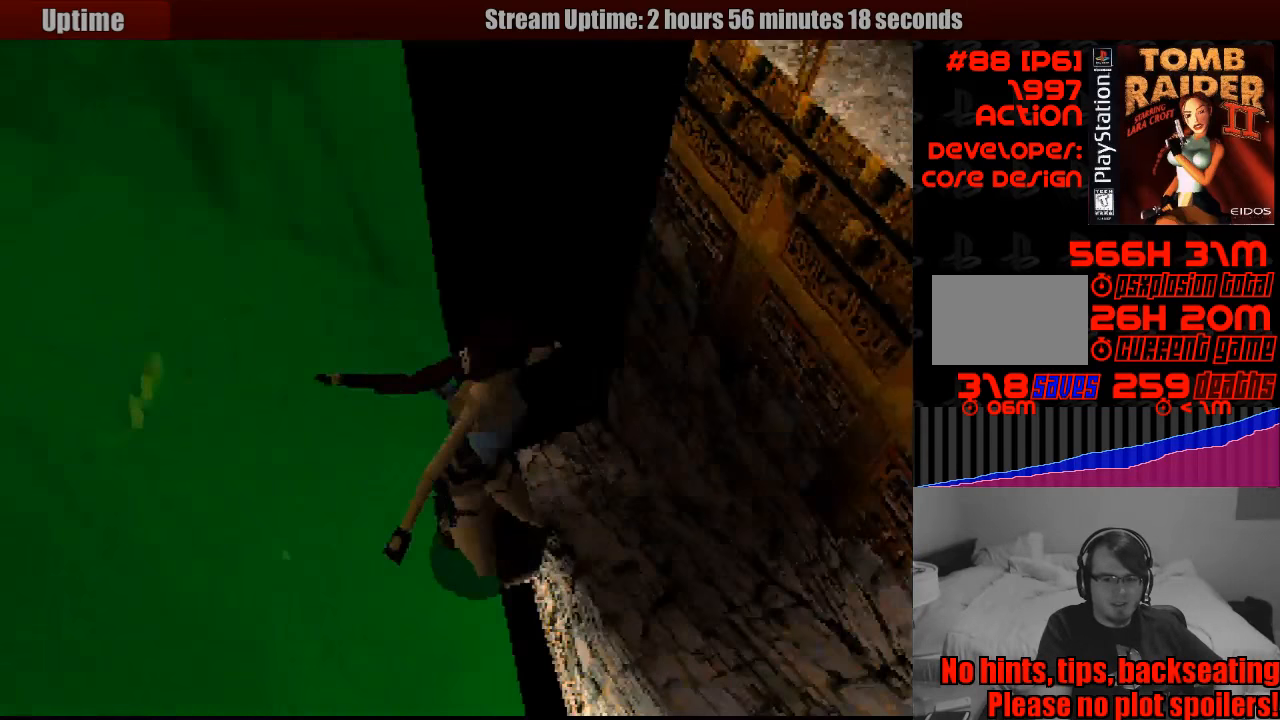
{"buttons": ["SQUARE", "DPAD_UP"], "events": [[50, "SQUARE", "down"], [433, "DPAD_UP", "down"]]}
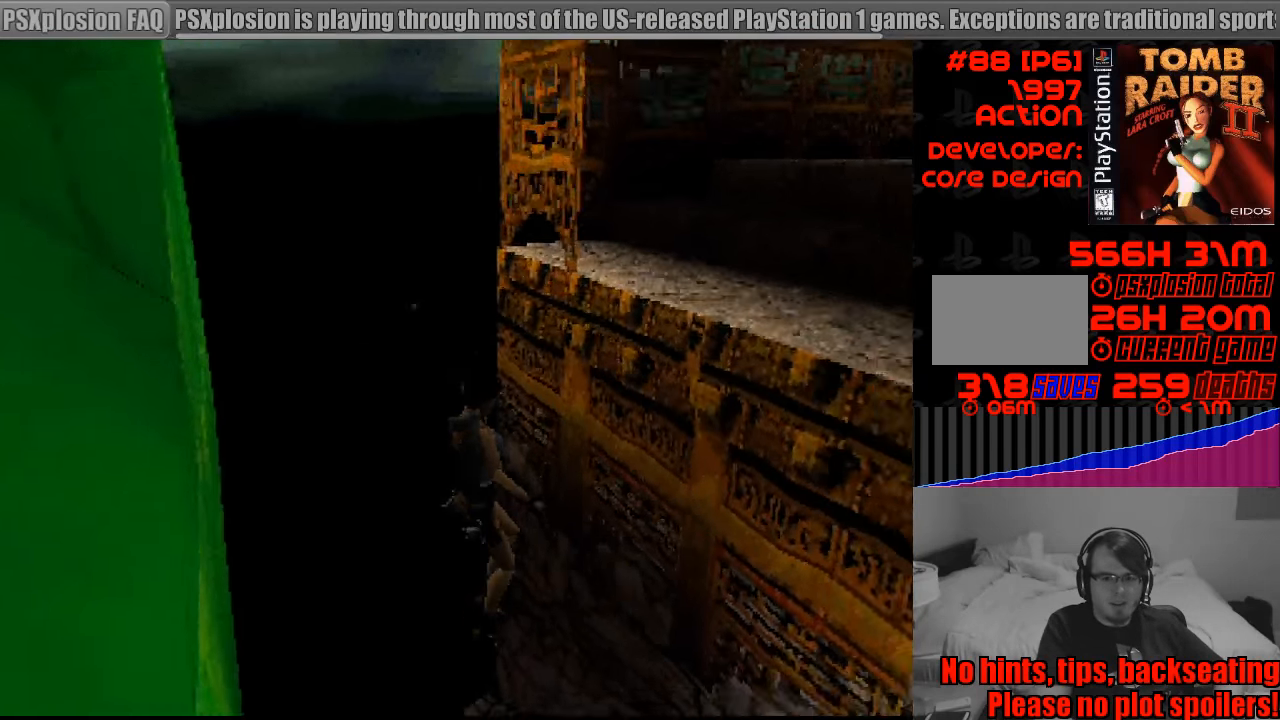
{"buttons": [], "events": [[50, "CROSS", "down"], [67, "CIRCLE", "down"], [83, "CIRCLE", "up"], [83, "SQUARE", "up"], [233, "DPAD_UP", "up"], [367, "CROSS", "up"]]}
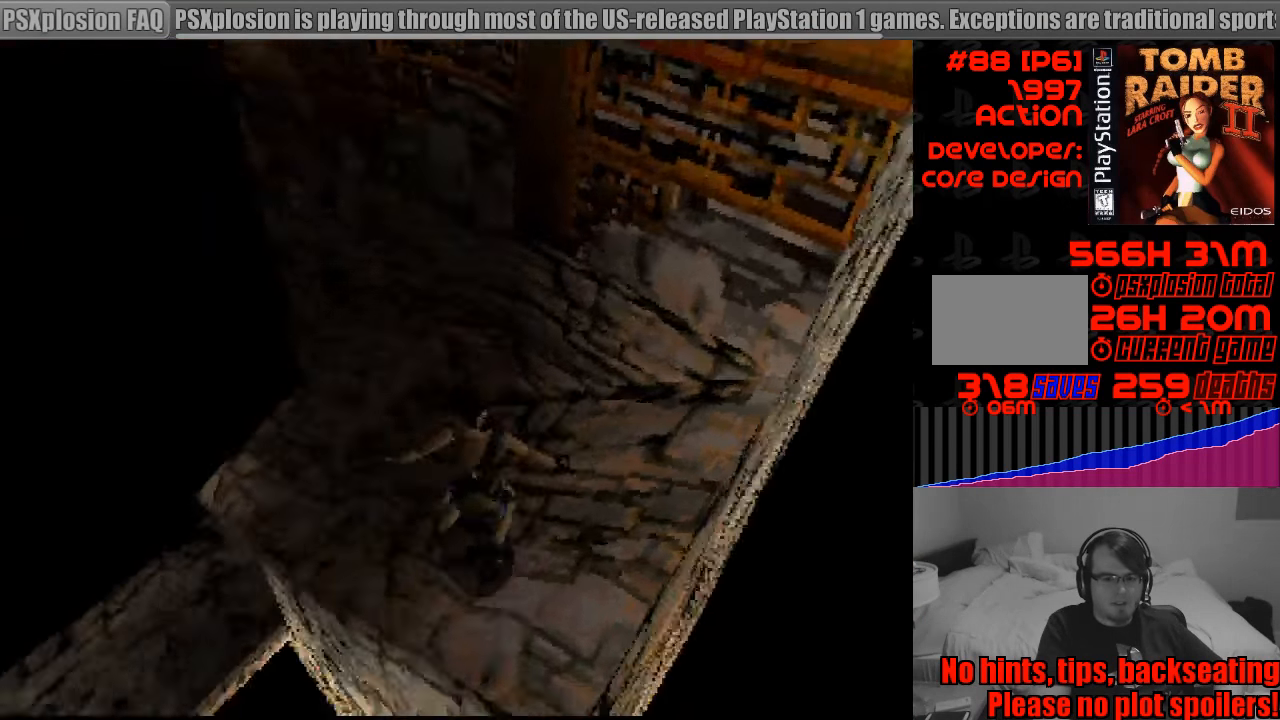
{"buttons": [], "events": []}
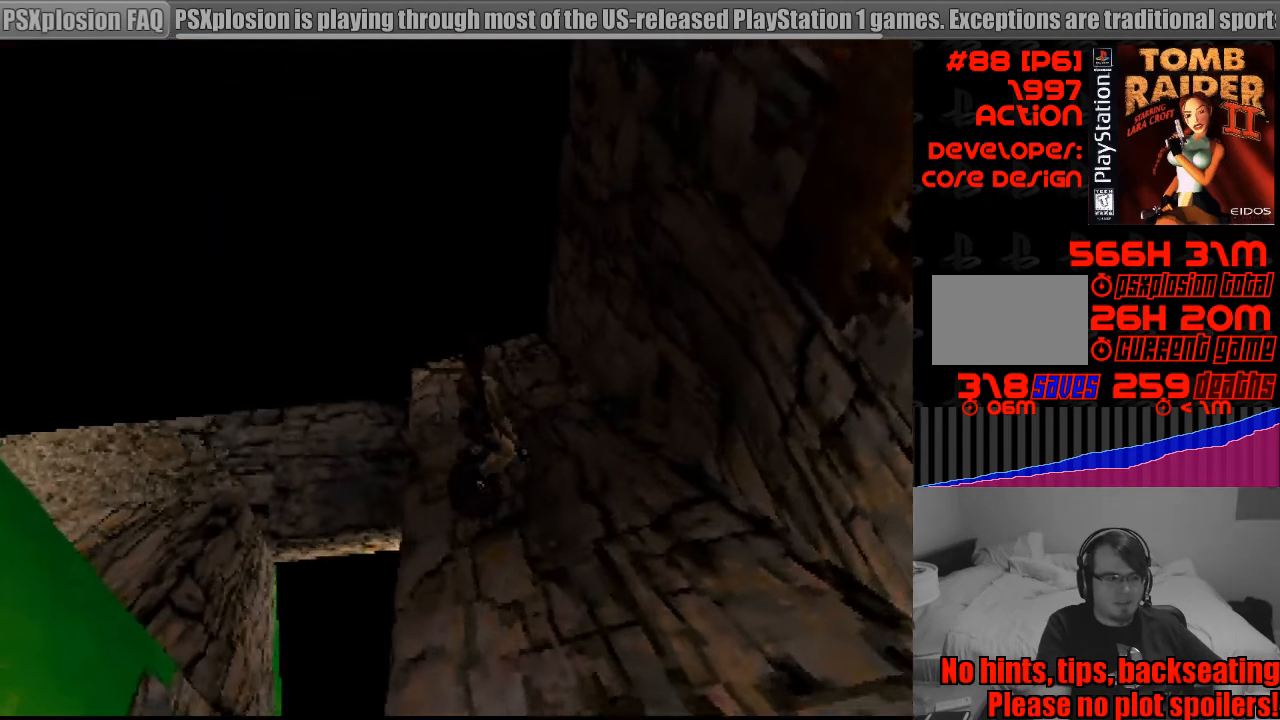
{"buttons": ["DPAD_LEFT"], "events": [[300, "DPAD_LEFT", "down"]]}
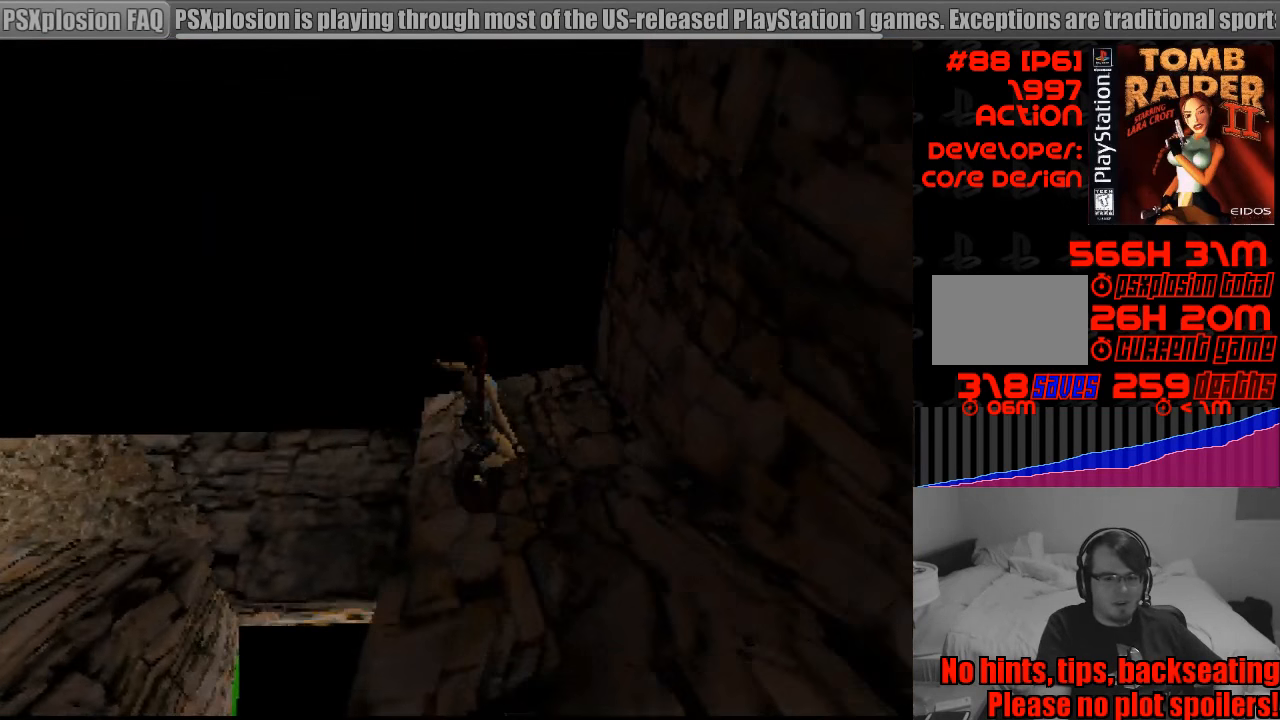
{"buttons": ["DPAD_LEFT"], "events": []}
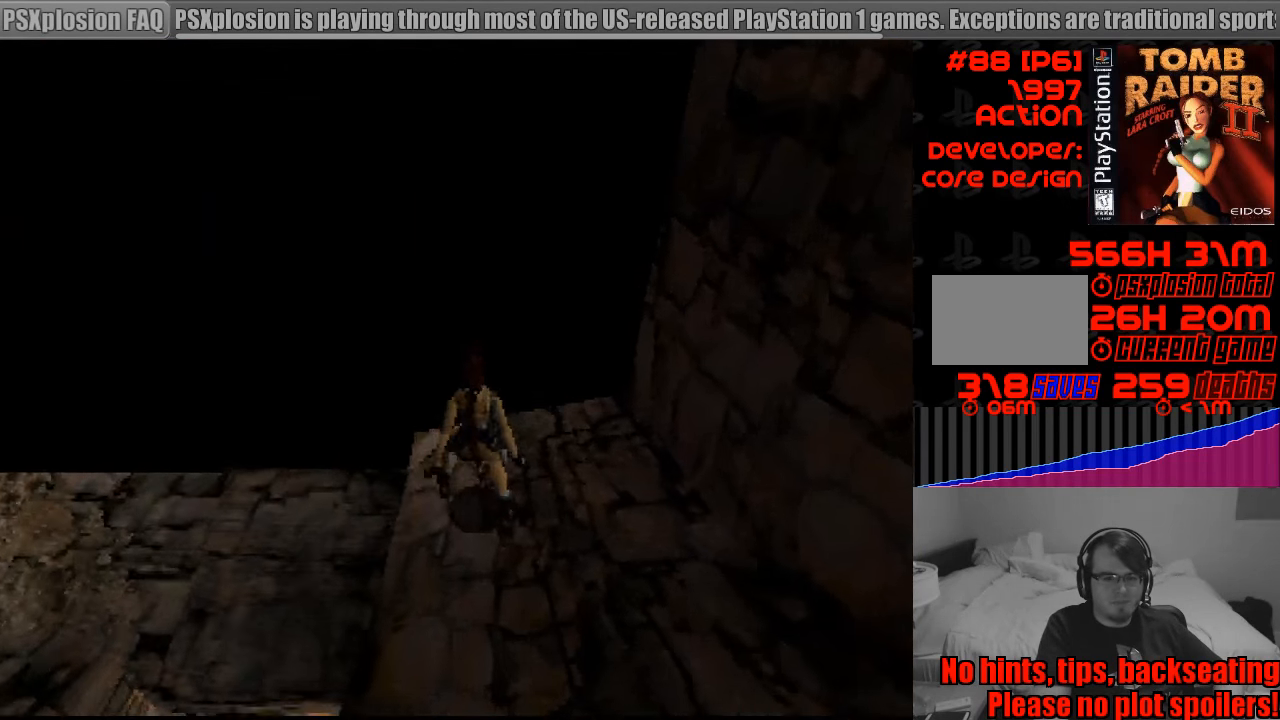
{"buttons": ["DPAD_LEFT"], "events": [[233, "DPAD_DOWN", "down"], [250, "DPAD_DOWN", "up"]]}
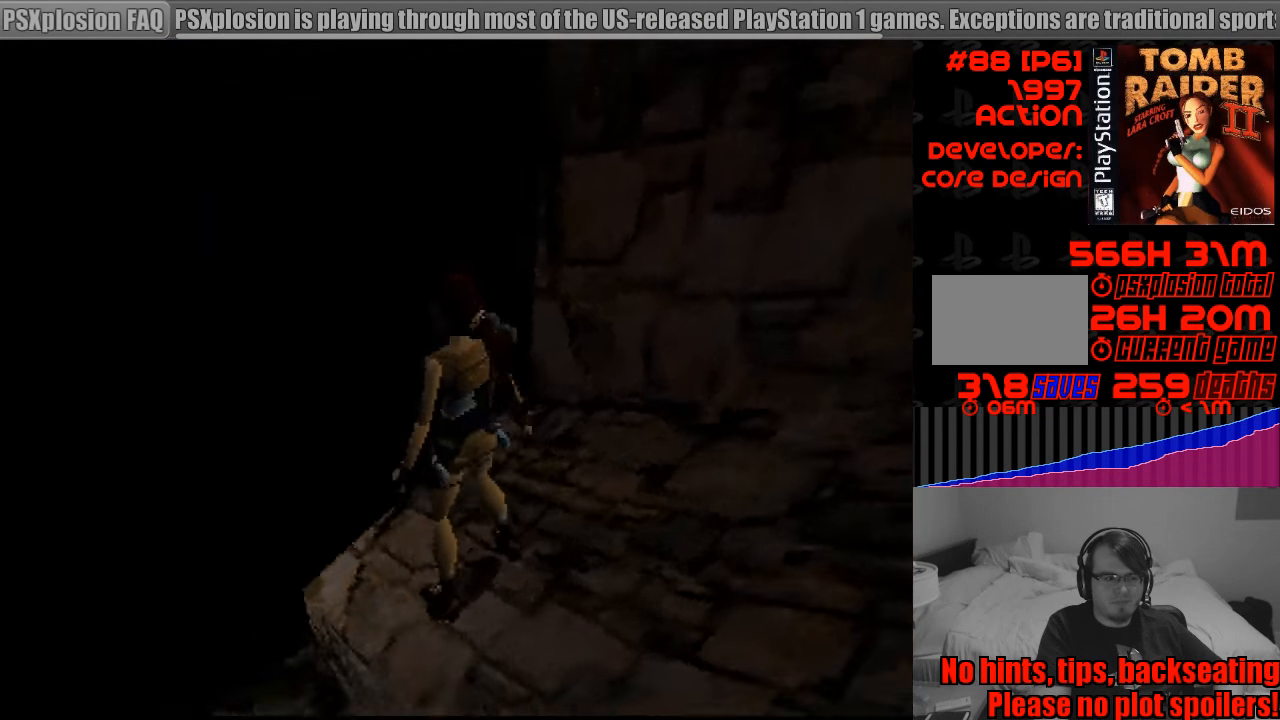
{"buttons": [], "events": [[367, "DPAD_LEFT", "up"]]}
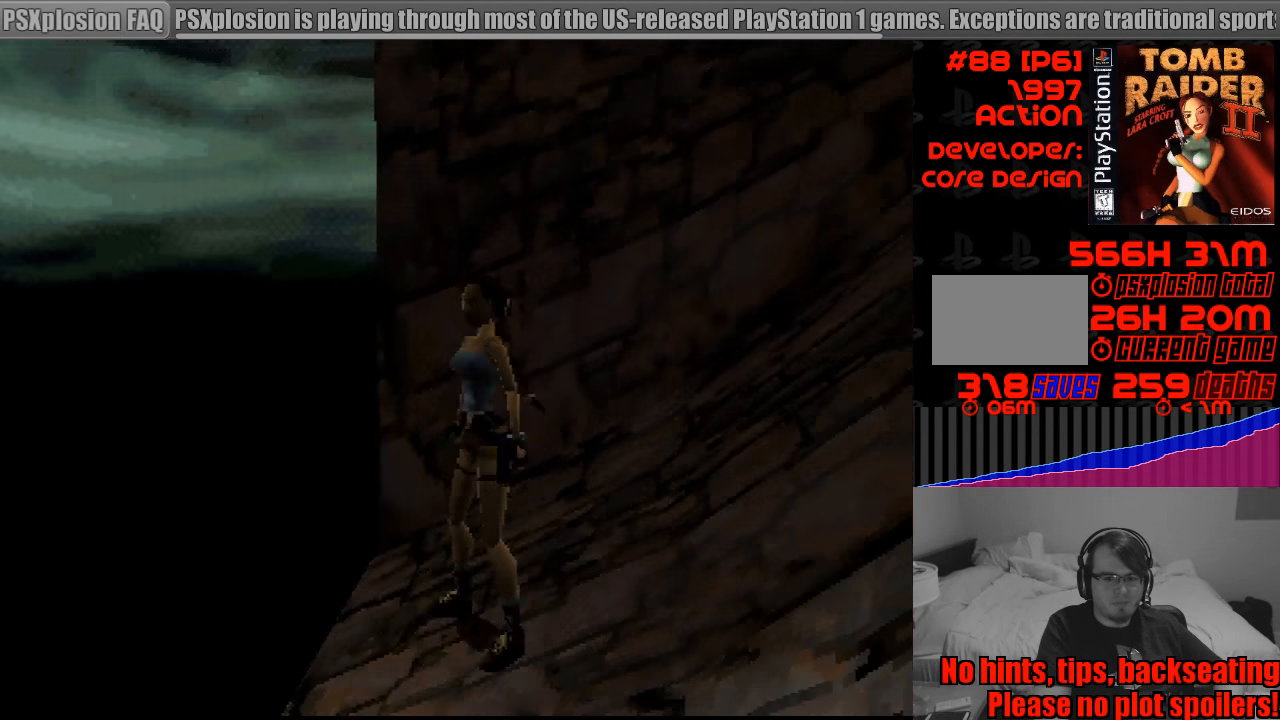
{"buttons": ["DPAD_UP", "DPAD_LEFT"], "events": [[200, "DPAD_LEFT", "down"], [200, "DPAD_UP", "down"]]}
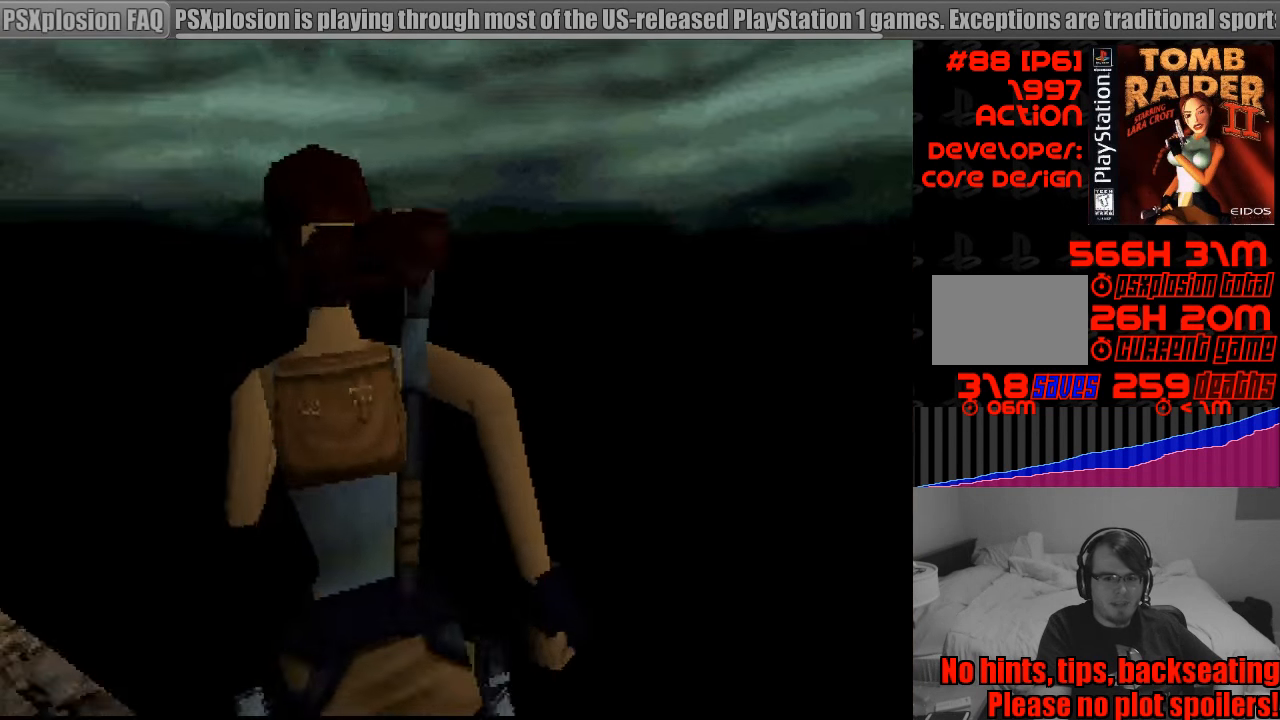
{"buttons": ["DPAD_UP", "DPAD_LEFT"], "events": [[267, "DPAD_LEFT", "up"], [400, "DPAD_LEFT", "down"], [434, "DPAD_UP", "up"], [450, "DPAD_UP", "down"]]}
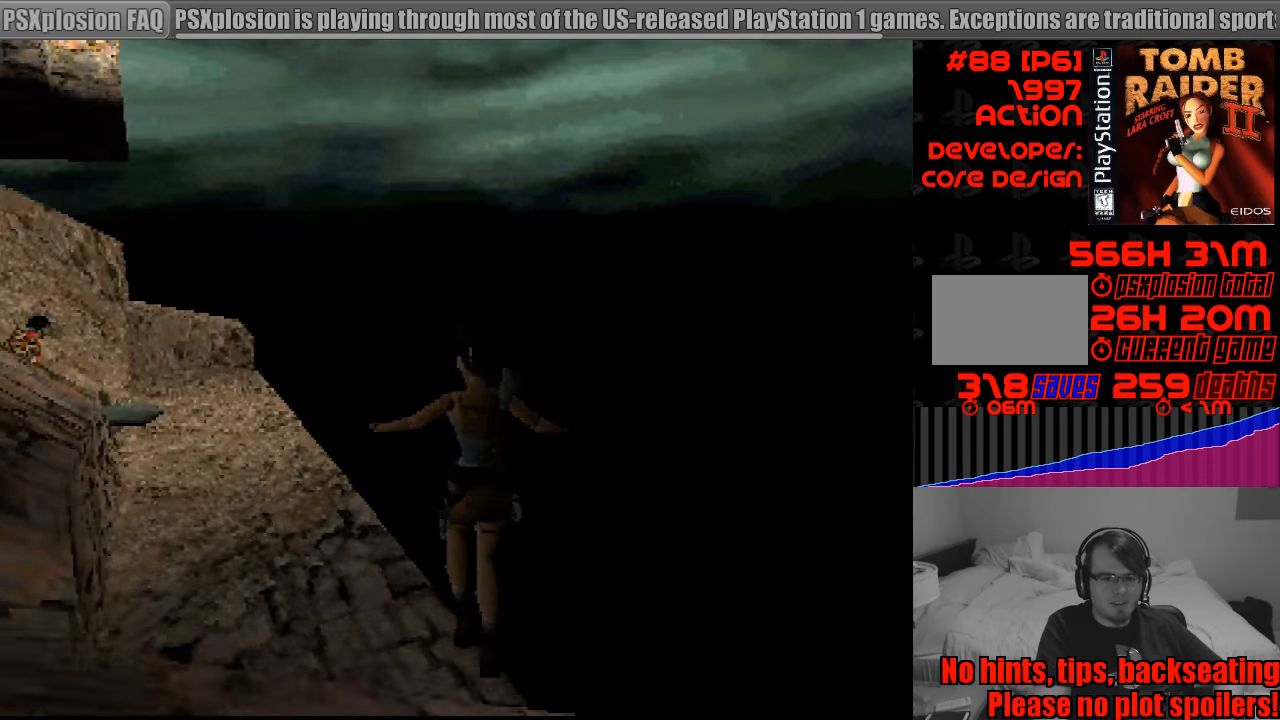
{"buttons": ["DPAD_UP"], "events": [[433, "DPAD_LEFT", "up"]]}
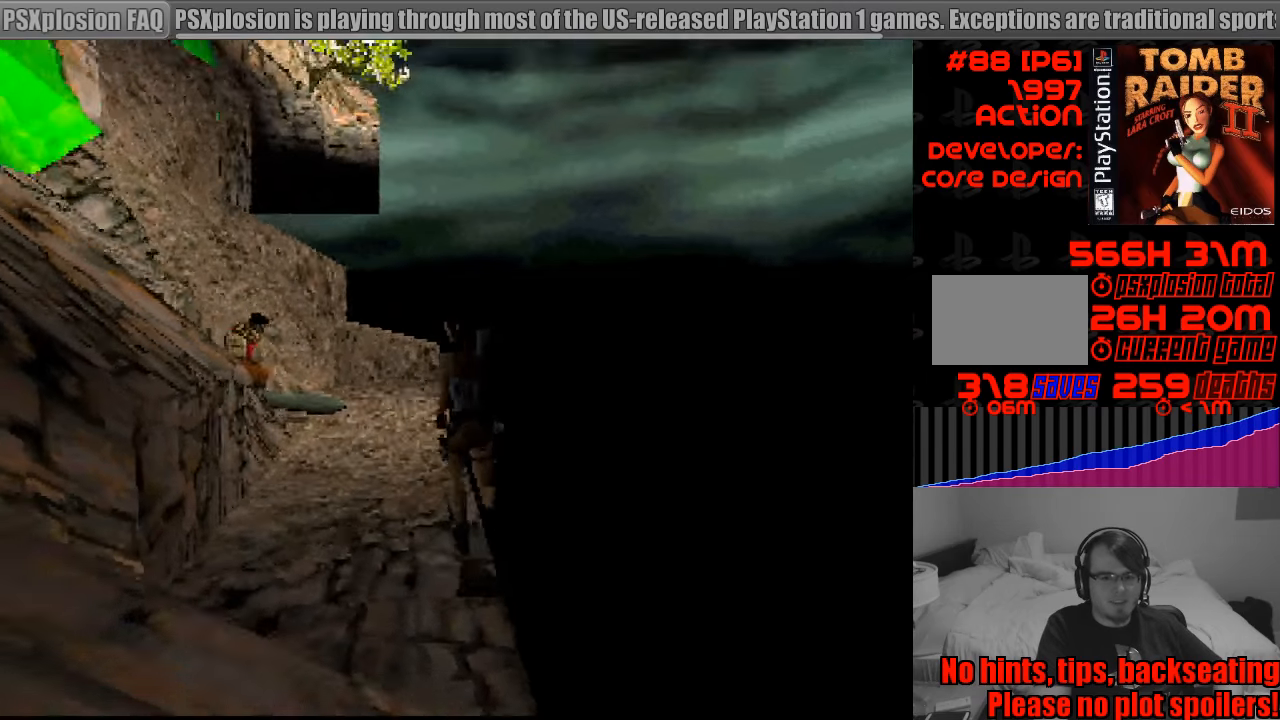
{"buttons": ["DPAD_UP"], "events": [[250, "DPAD_RIGHT", "down"], [400, "DPAD_RIGHT", "up"]]}
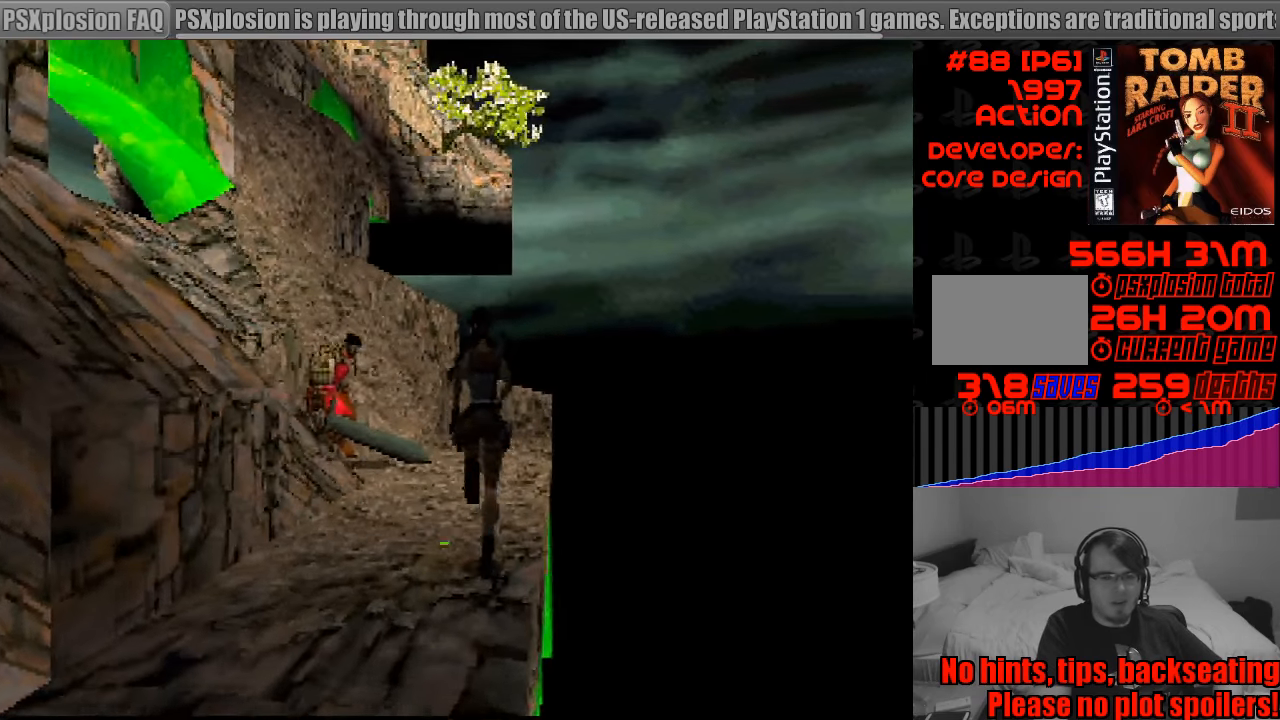
{"buttons": ["DPAD_UP"], "events": [[50, "DPAD_RIGHT", "down"], [383, "DPAD_RIGHT", "up"]]}
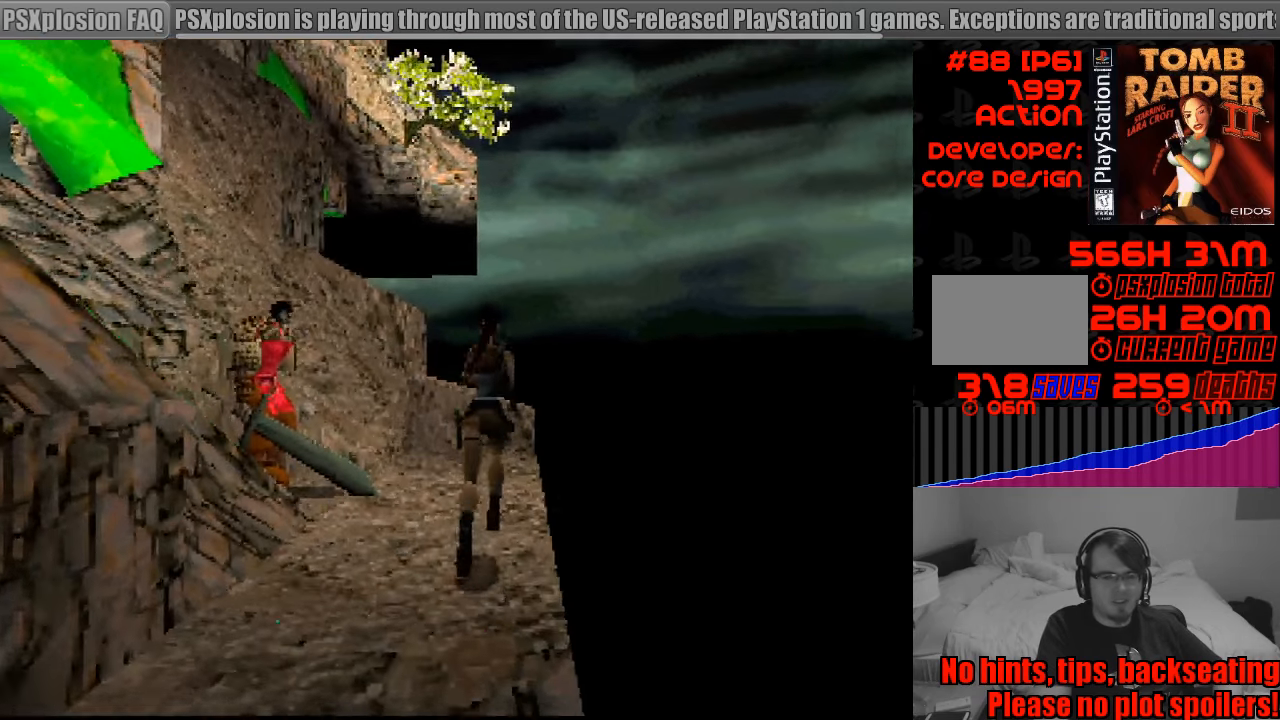
{"buttons": ["SQUARE", "DPAD_UP"], "events": [[33, "SQUARE", "down"], [166, "START", "down"], [183, "START", "up"]]}